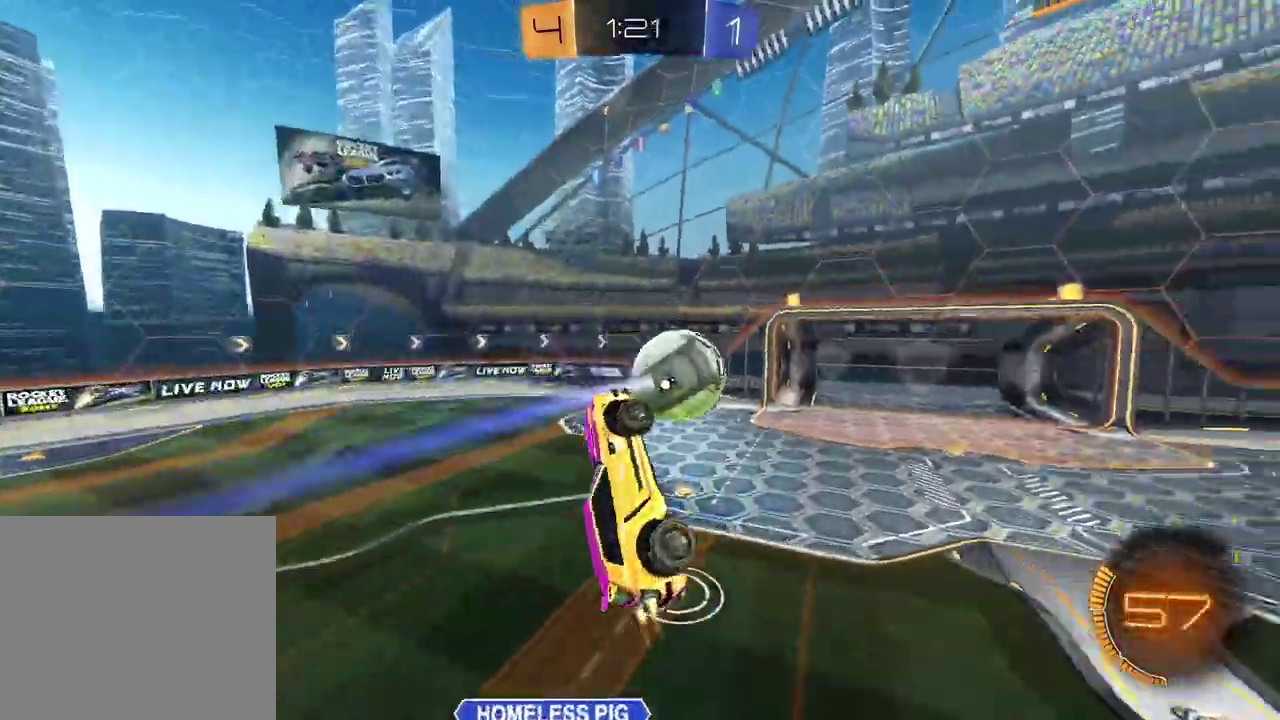
Gameplay with a controller (PlayStation layout); each line is a JSON object with the inputs held at the frame after it. "events" lists button and stick changes between this image and that frame as [ms after this image, input, new state], when the widget could be followed in between.
{"buttons": ["SQUARE", "R1"], "left_stick": "right", "right_stick": "center", "events": [[83, "left_stick", "left"], [150, "left_stick", "up-left"], [200, "SQUARE", "down"], [267, "left_stick", "up"], [383, "left_stick", "up-right"], [450, "left_stick", "right"]]}
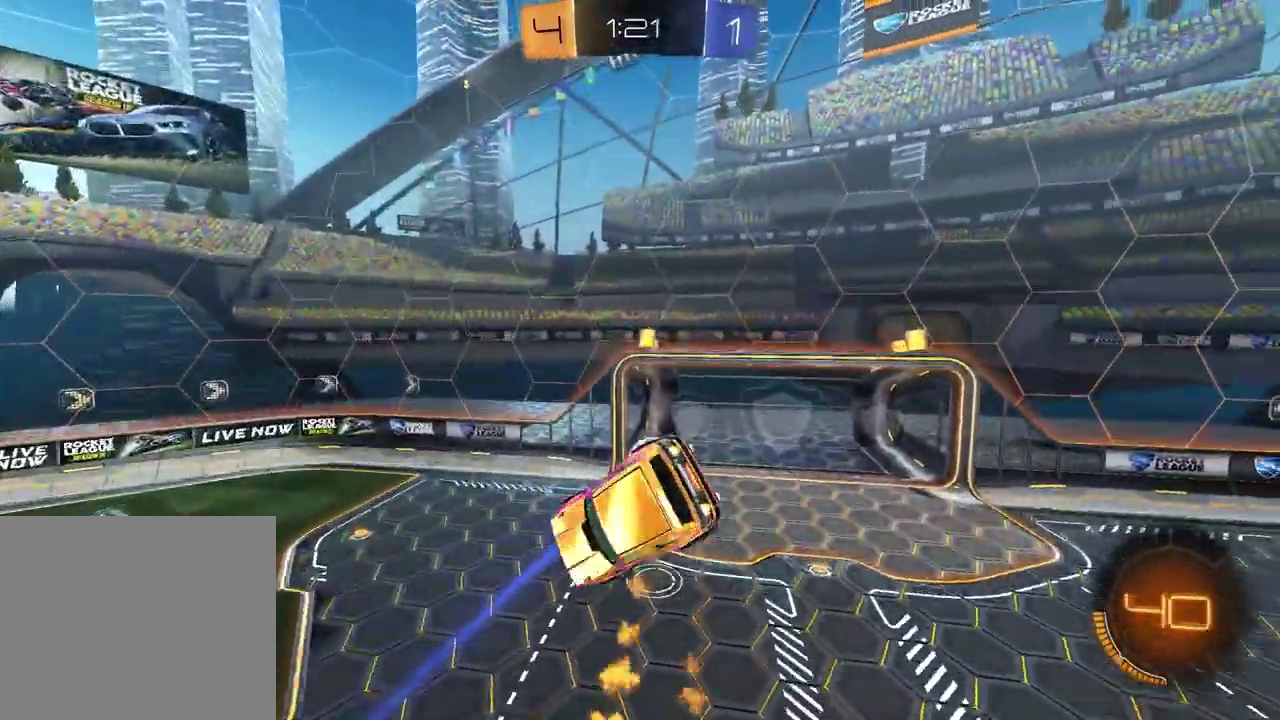
{"buttons": [], "left_stick": "center", "right_stick": "center", "events": [[17, "R1", "up"], [17, "SQUARE", "up"], [17, "left_stick", "down-right"], [133, "TRIANGLE", "down"], [250, "TRIANGLE", "up"], [250, "left_stick", "center"]]}
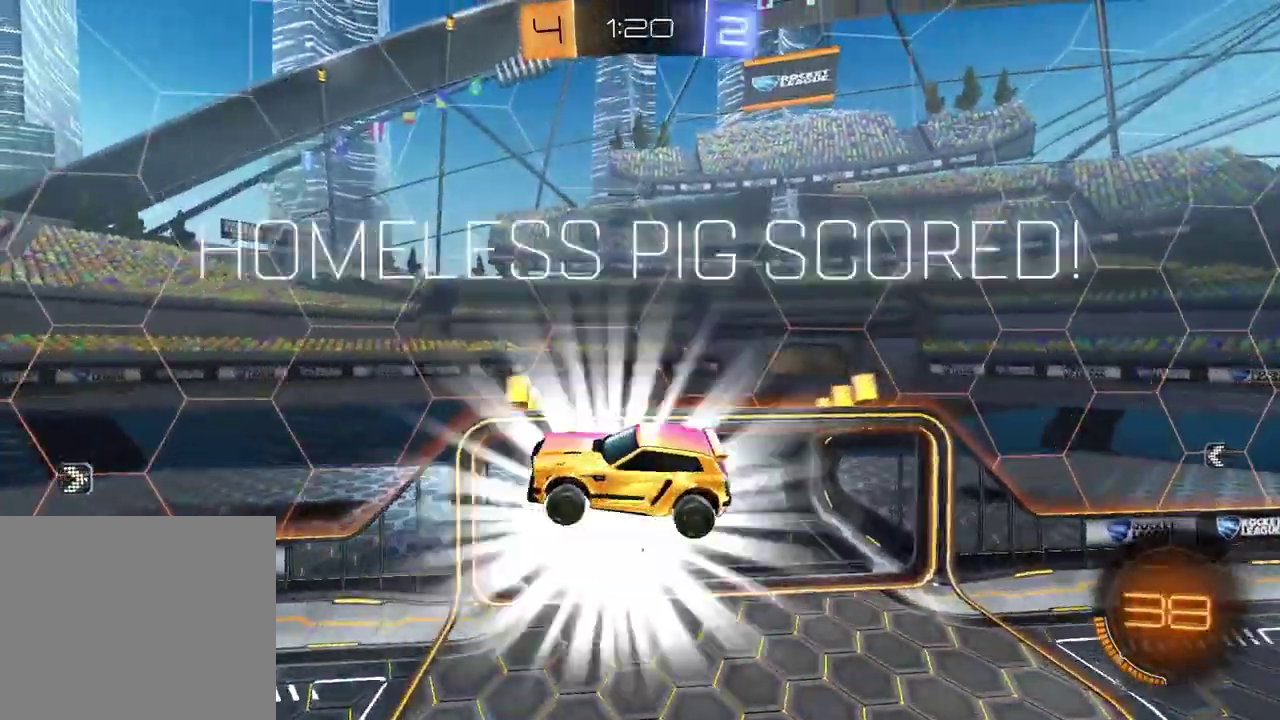
{"buttons": ["SQUARE"], "left_stick": "left", "right_stick": "center", "events": [[17, "left_stick", "left"], [250, "SQUARE", "down"], [333, "left_stick", "center"], [433, "left_stick", "left"]]}
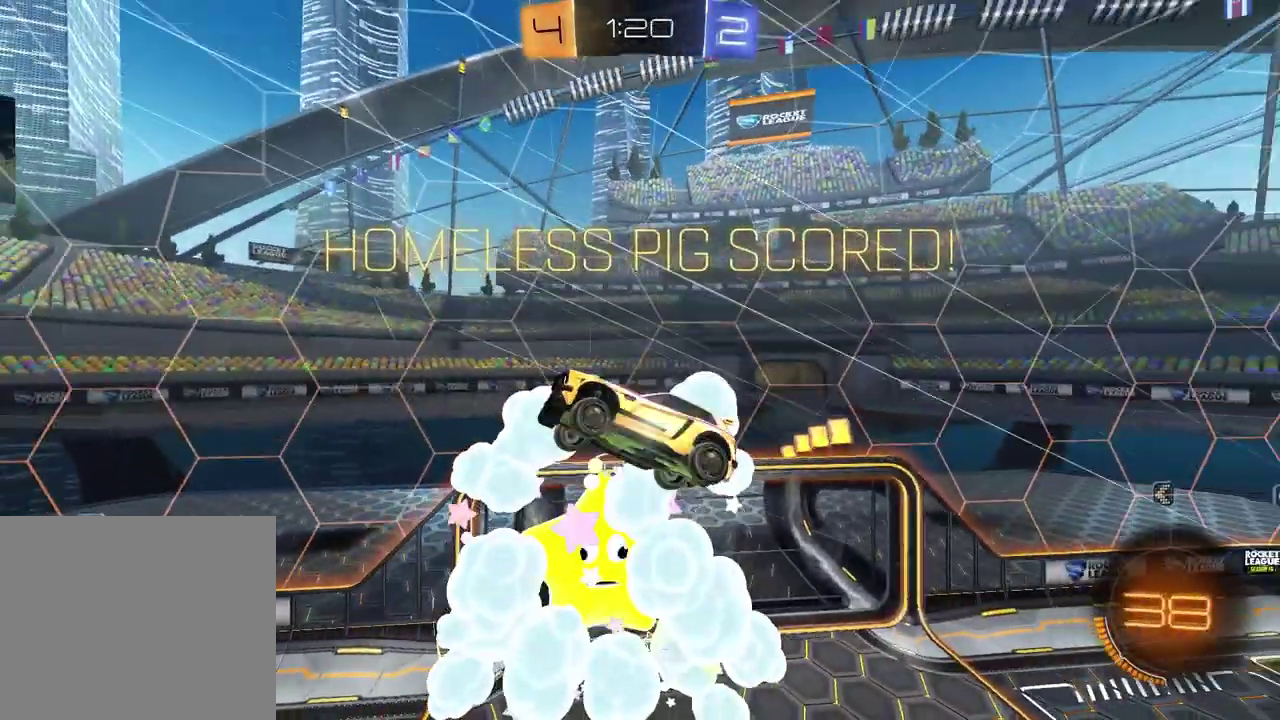
{"buttons": ["SQUARE"], "left_stick": "right", "right_stick": "center", "events": [[33, "left_stick", "center"], [117, "left_stick", "right"]]}
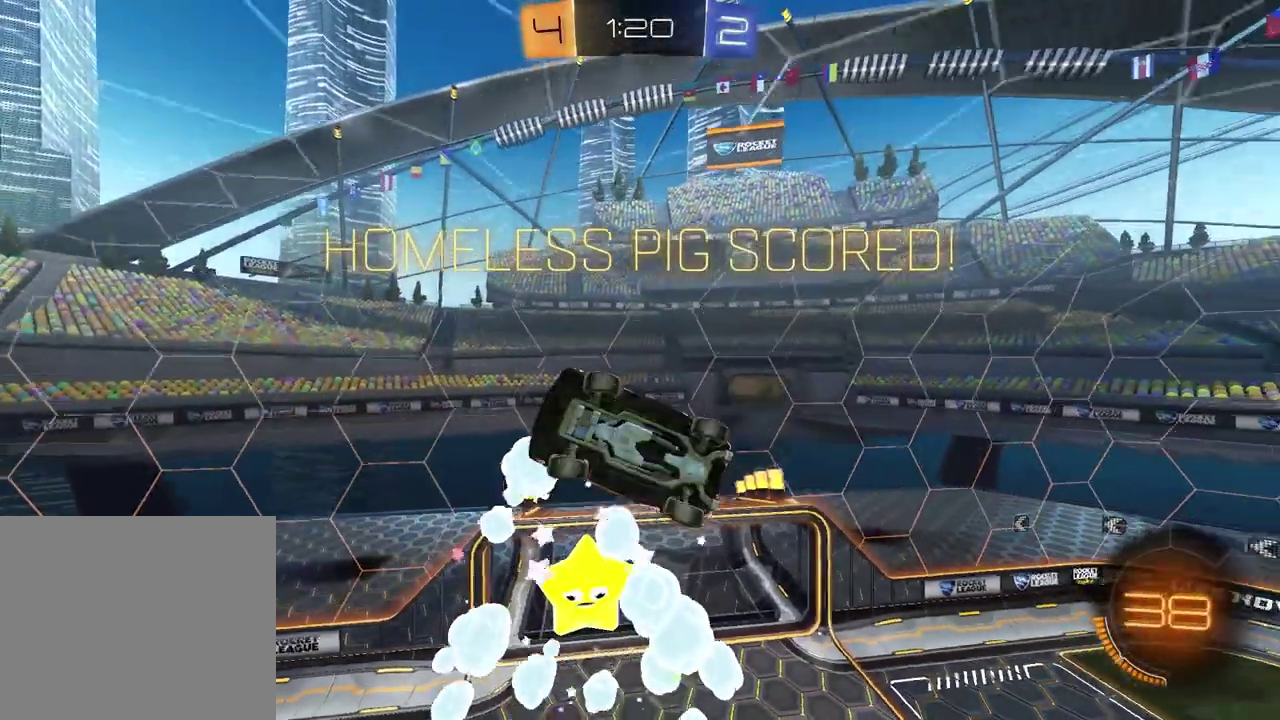
{"buttons": ["L1"], "left_stick": "up", "right_stick": "center", "events": [[17, "SQUARE", "up"], [450, "L1", "down"], [500, "left_stick", "up"]]}
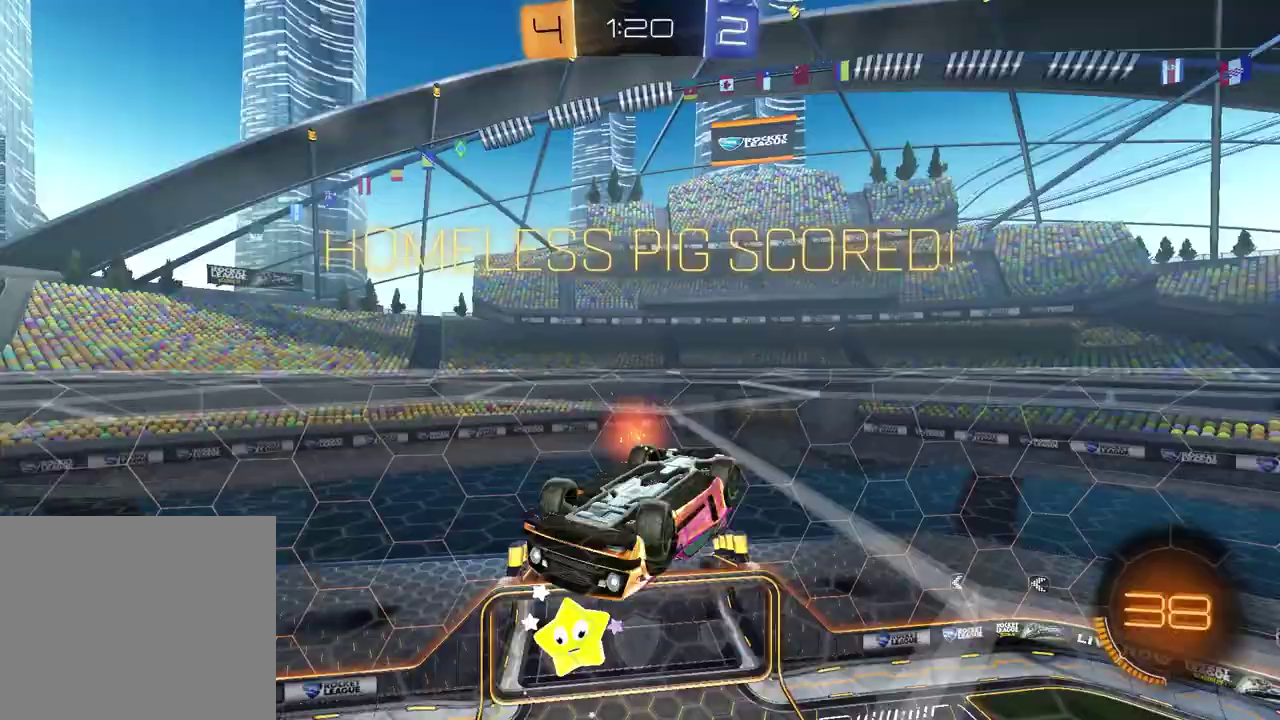
{"buttons": ["CROSS", "L1", "R1"], "left_stick": "up-left", "right_stick": "center", "events": [[83, "CROSS", "down"], [150, "R1", "down"], [217, "CROSS", "up"], [300, "left_stick", "up-left"], [350, "left_stick", "down-right"], [400, "left_stick", "up-left"], [483, "CROSS", "down"]]}
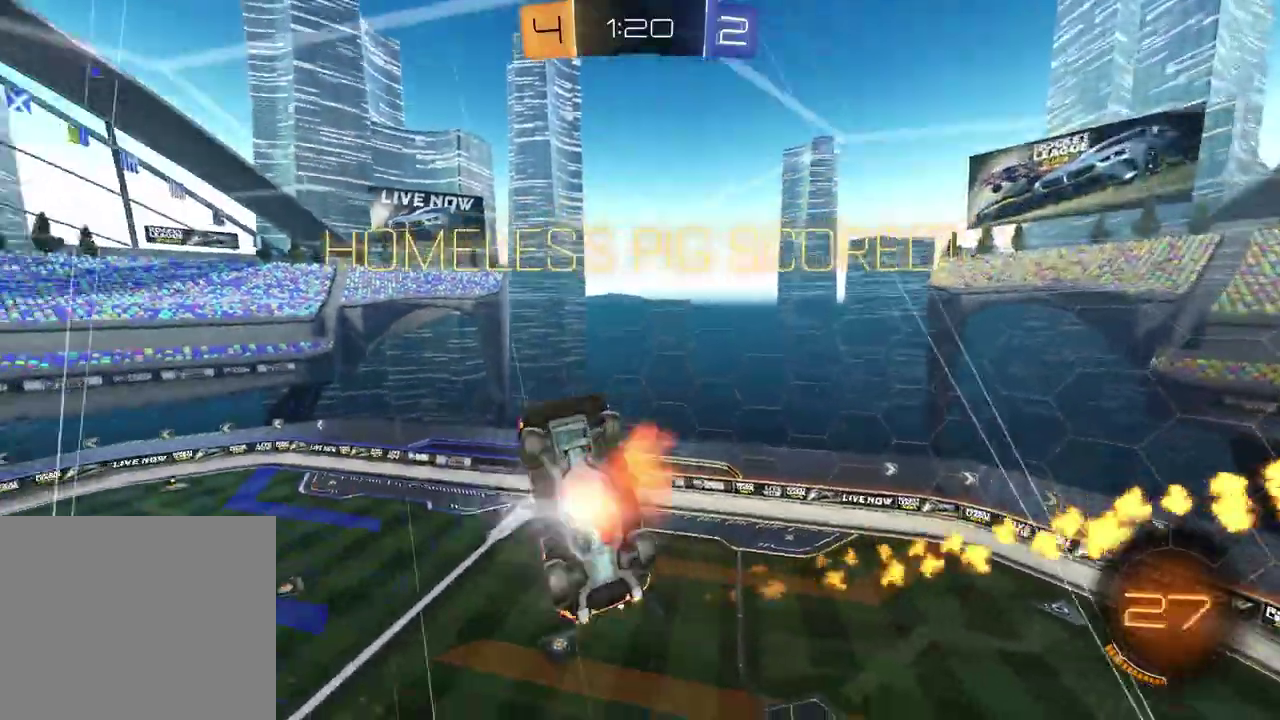
{"buttons": ["R1"], "left_stick": "left", "right_stick": "center", "events": [[83, "L1", "up"], [100, "CROSS", "up"], [150, "left_stick", "down"], [267, "left_stick", "down-right"], [317, "R1", "up"], [450, "left_stick", "center"], [500, "R1", "down"], [500, "left_stick", "left"]]}
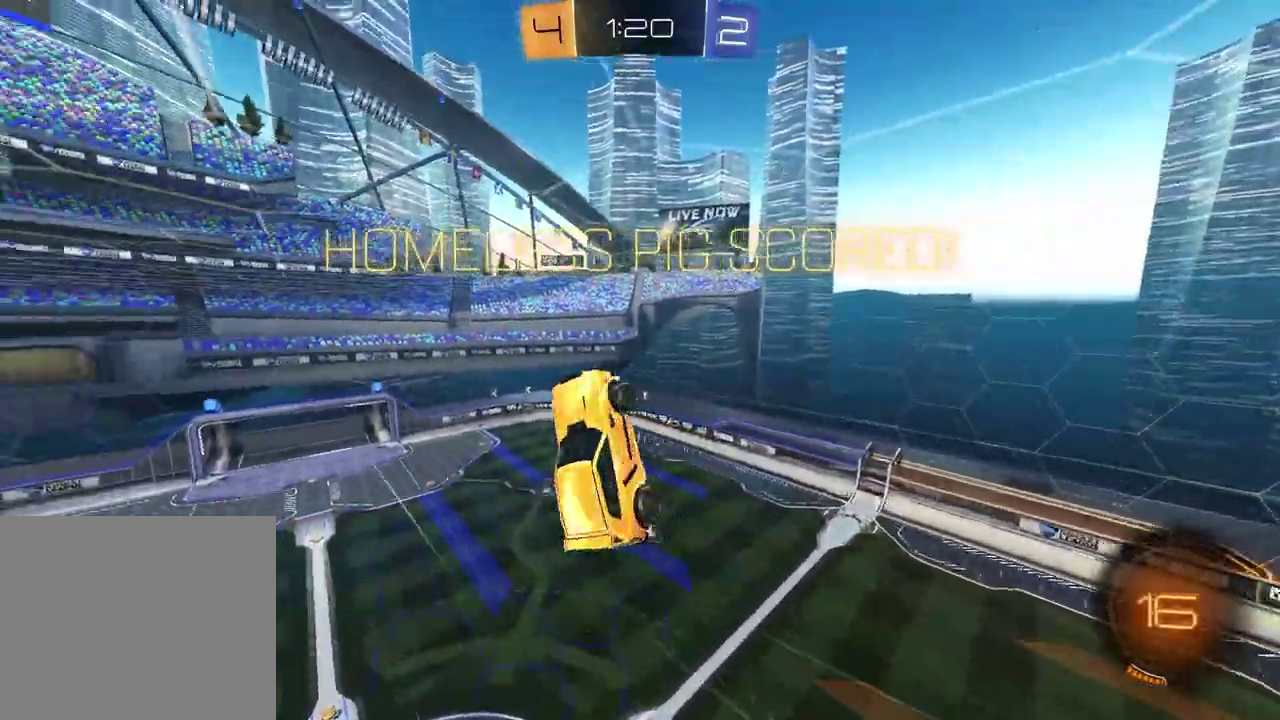
{"buttons": ["CROSS", "L1"], "left_stick": "up-left", "right_stick": "center", "events": [[17, "L1", "down"], [83, "R1", "up"], [167, "left_stick", "up-left"], [433, "CROSS", "down"]]}
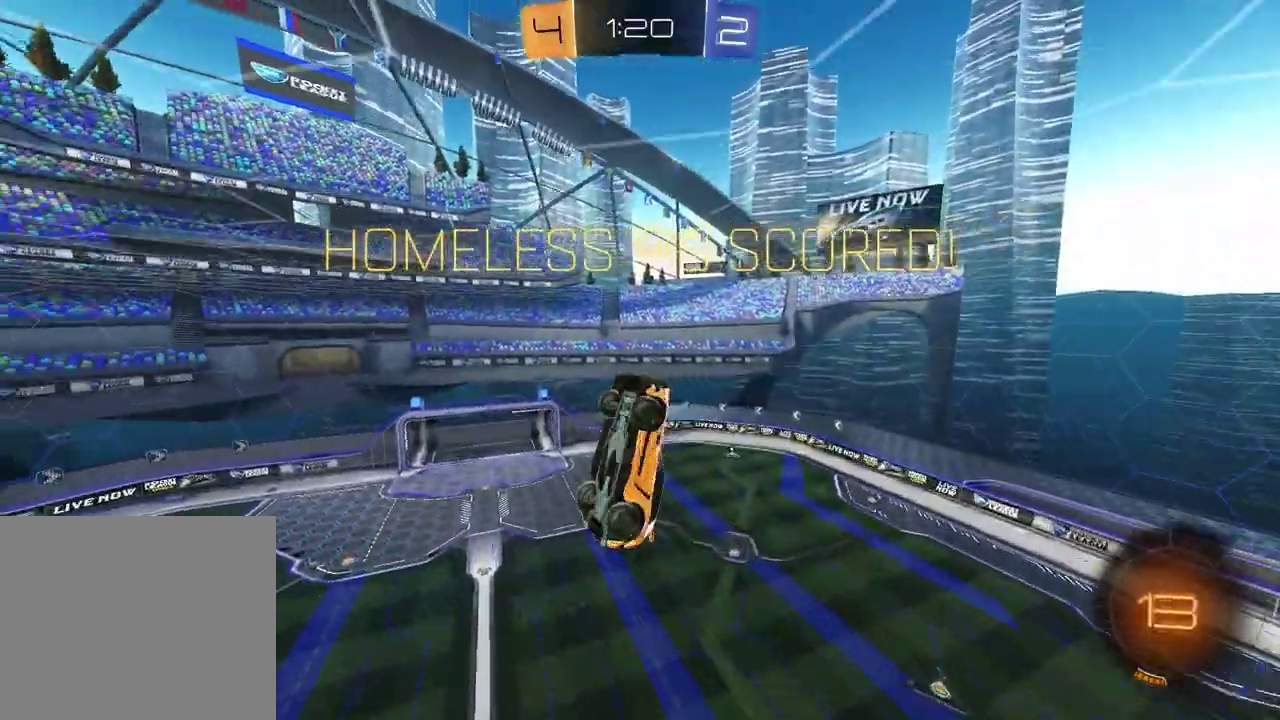
{"buttons": [], "left_stick": "center", "right_stick": "center", "events": [[17, "CROSS", "up"], [133, "CROSS", "down"], [133, "L1", "up"], [167, "left_stick", "center"], [200, "CROSS", "up"], [333, "CROSS", "down"], [433, "CROSS", "up"]]}
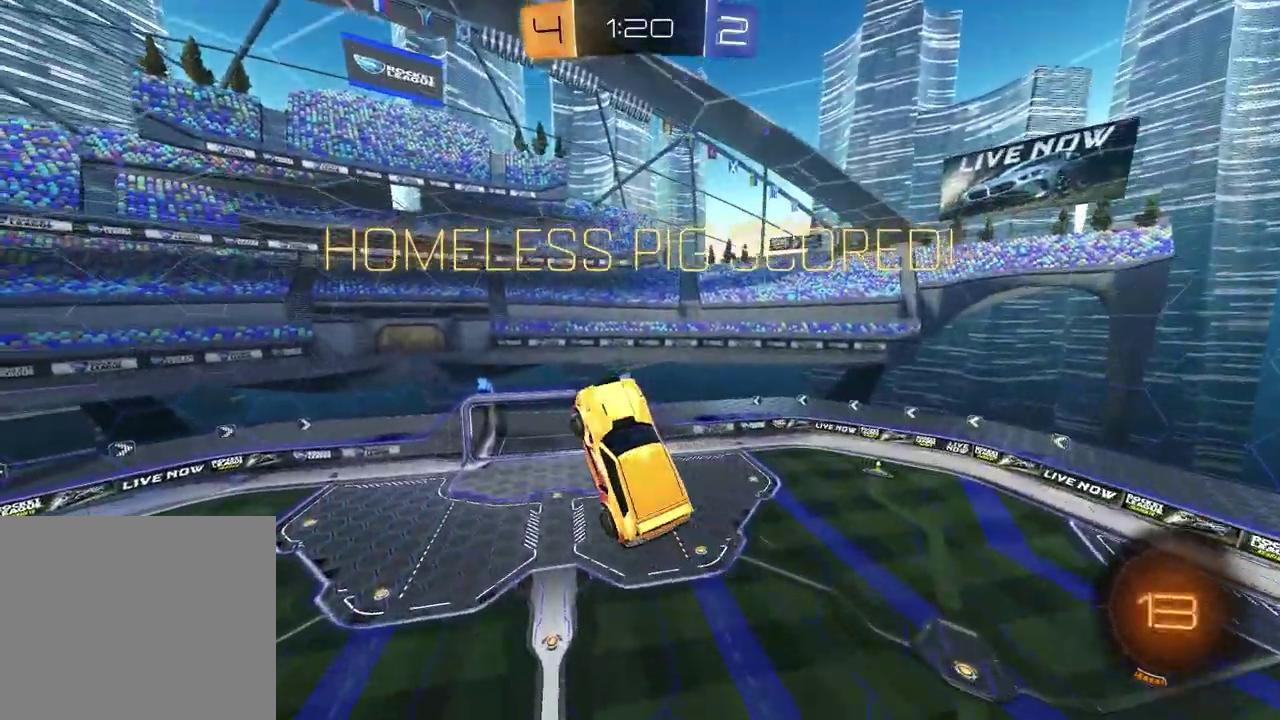
{"buttons": [], "left_stick": "center", "right_stick": "center", "events": [[33, "CROSS", "down"], [100, "CROSS", "up"], [200, "CROSS", "down"], [283, "CROSS", "up"]]}
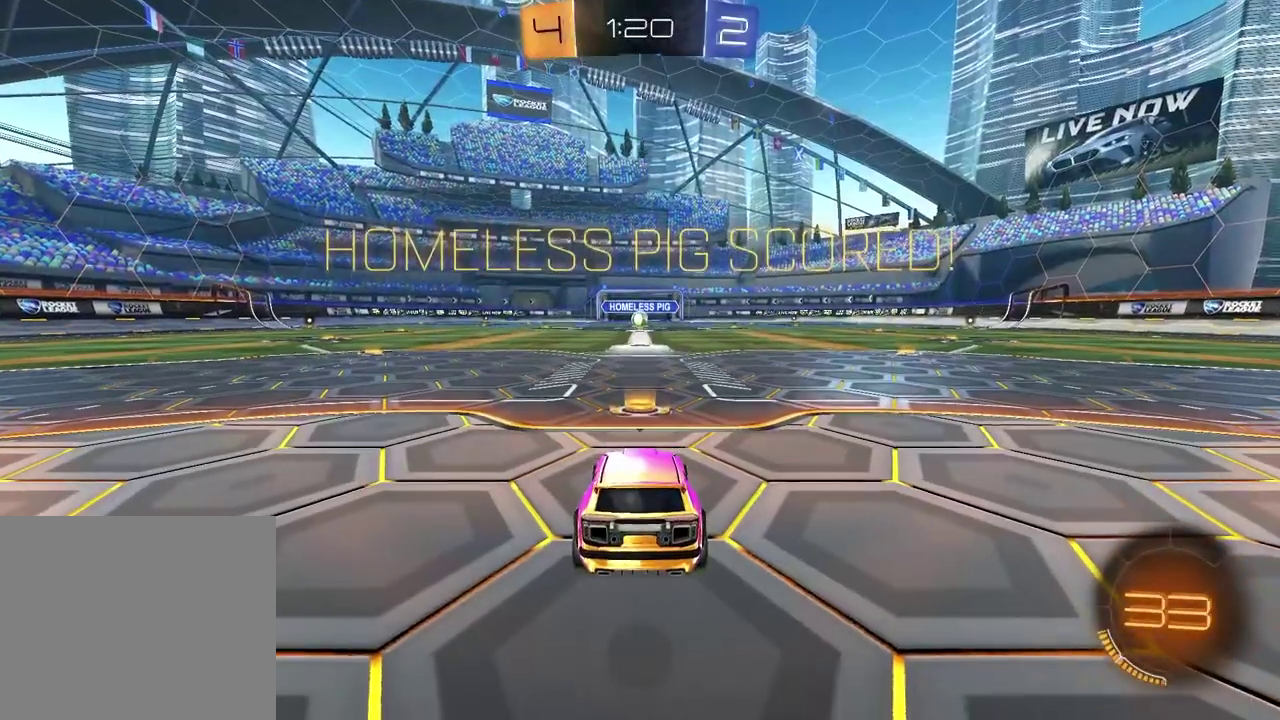
{"buttons": ["SELECT"], "left_stick": "center", "right_stick": "center", "events": [[183, "SELECT", "down"]]}
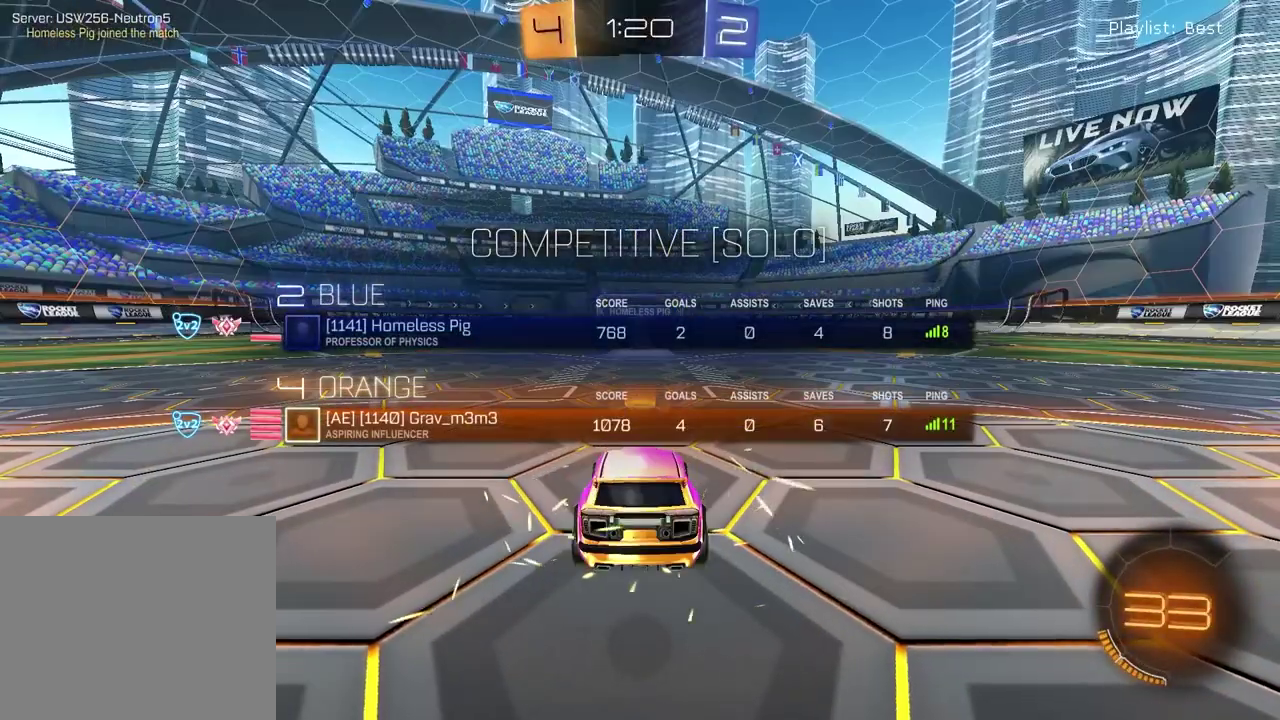
{"buttons": [], "left_stick": "center", "right_stick": "center", "events": [[483, "SELECT", "up"]]}
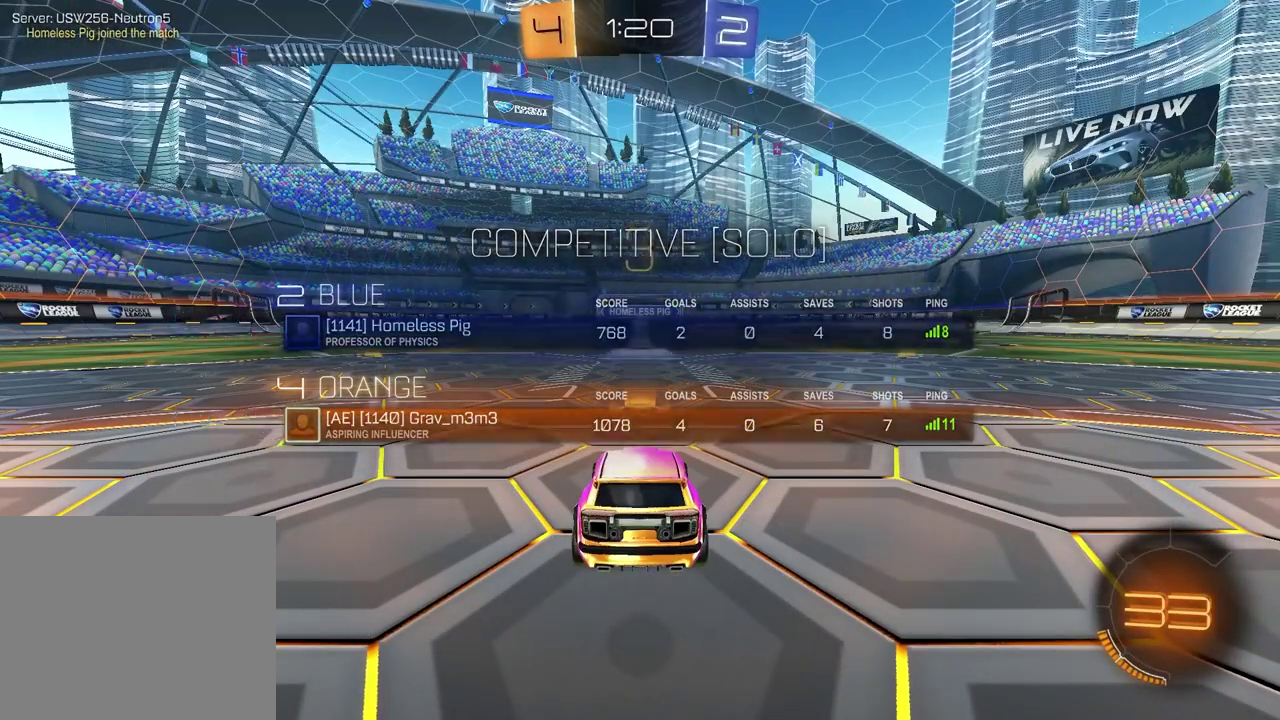
{"buttons": ["TRIANGLE"], "left_stick": "left", "right_stick": "center", "events": [[33, "TRIANGLE", "down"], [133, "TRIANGLE", "up"], [233, "left_stick", "left"], [367, "left_stick", "up-right"], [433, "TRIANGLE", "down"], [483, "left_stick", "left"]]}
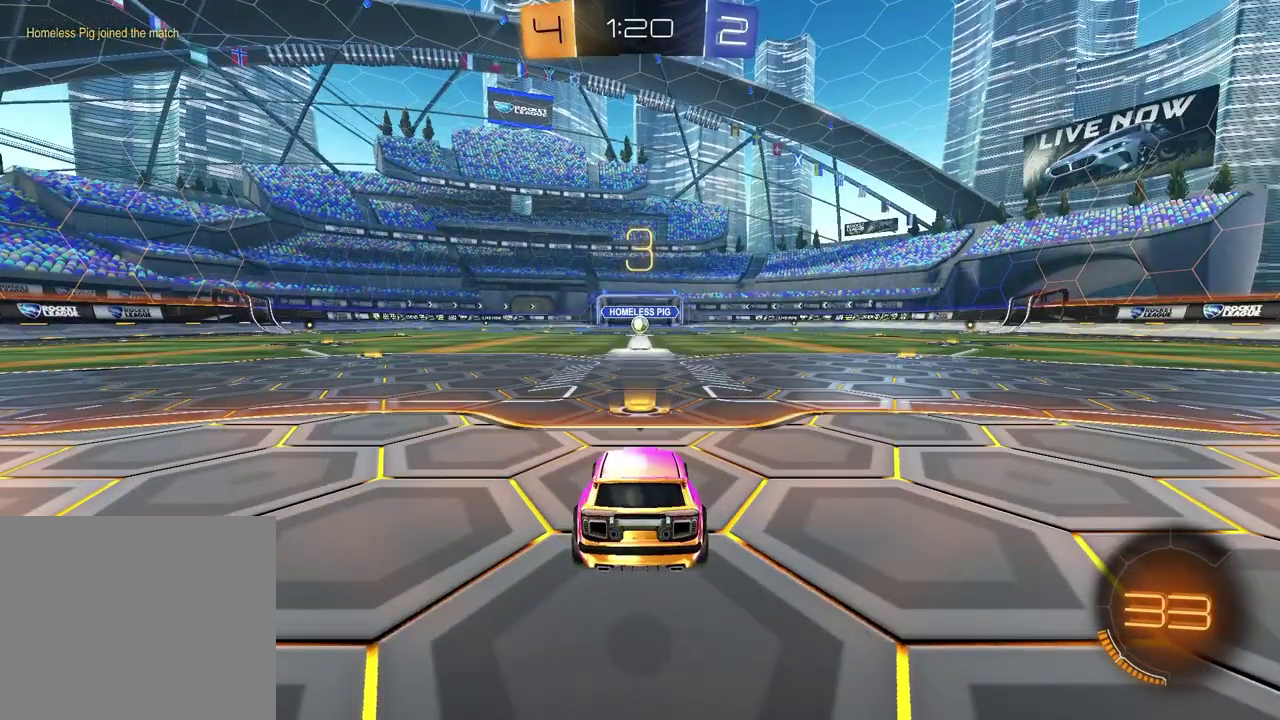
{"buttons": [], "left_stick": "left", "right_stick": "center", "events": [[33, "TRIANGLE", "up"], [117, "left_stick", "up-right"], [233, "left_stick", "left"], [383, "left_stick", "down-left"], [483, "left_stick", "left"]]}